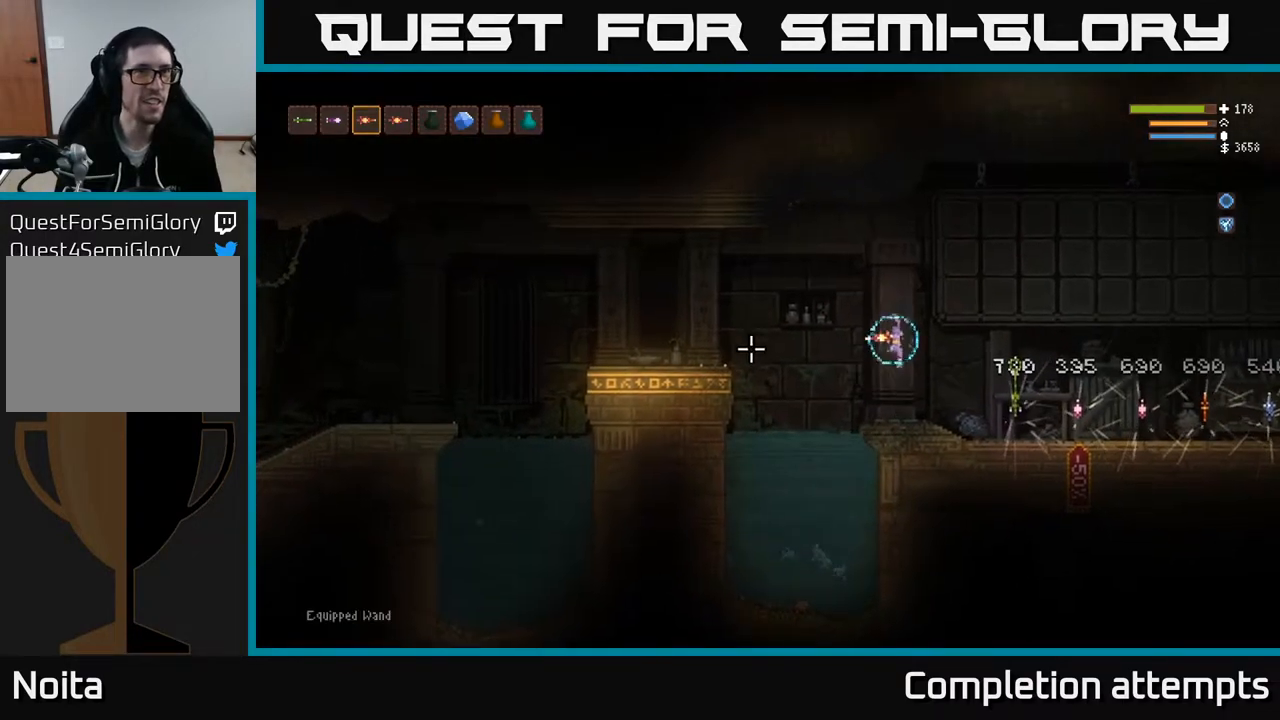
Gameplay with a controller (Xbox layout); each line is a JSON object with the inputs held at the frame after it. "events" lists button and stick changes between this image and that frame as [ms after this image, input, new state], when the widget could be followed in between.
{"buttons": ["R2"], "left_stick": "center", "right_stick": "left", "events": [[17, "left_stick", "right"], [200, "L2", "up"], [250, "R2", "down"], [417, "left_stick", "center"]]}
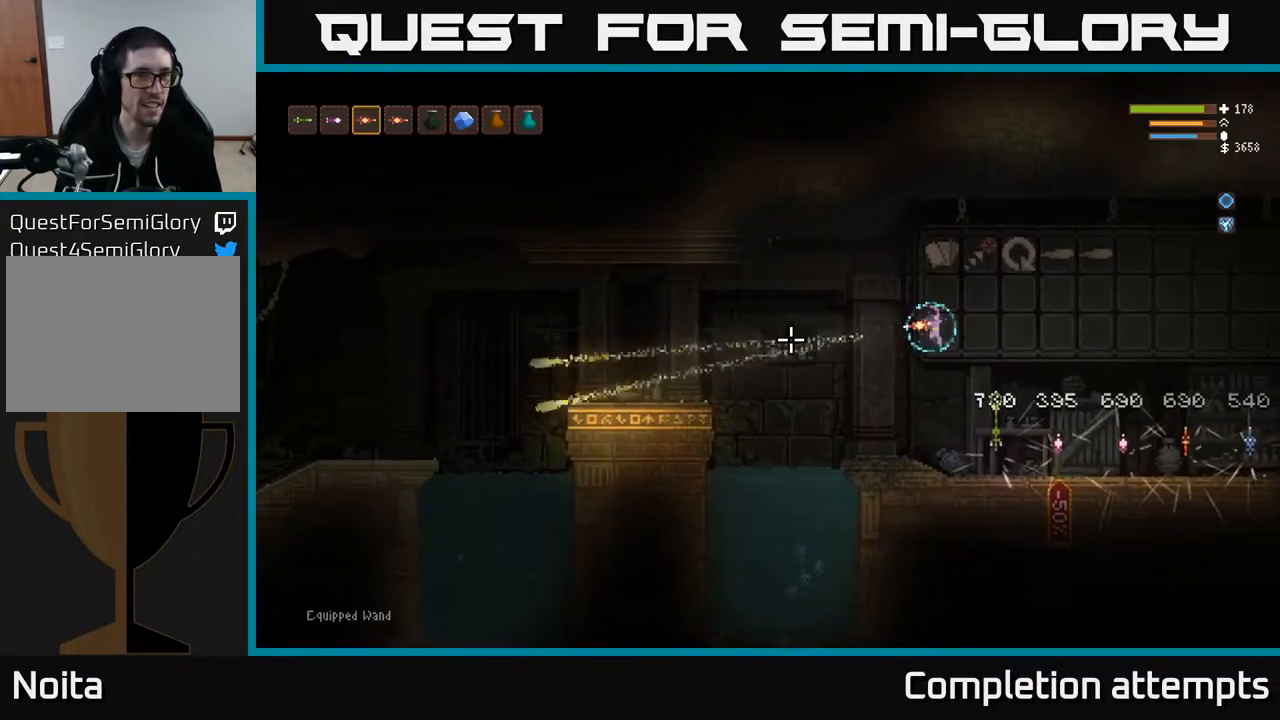
{"buttons": ["R2"], "left_stick": "left", "right_stick": "left", "events": [[100, "L2", "down"], [250, "L2", "up"], [350, "left_stick", "left"]]}
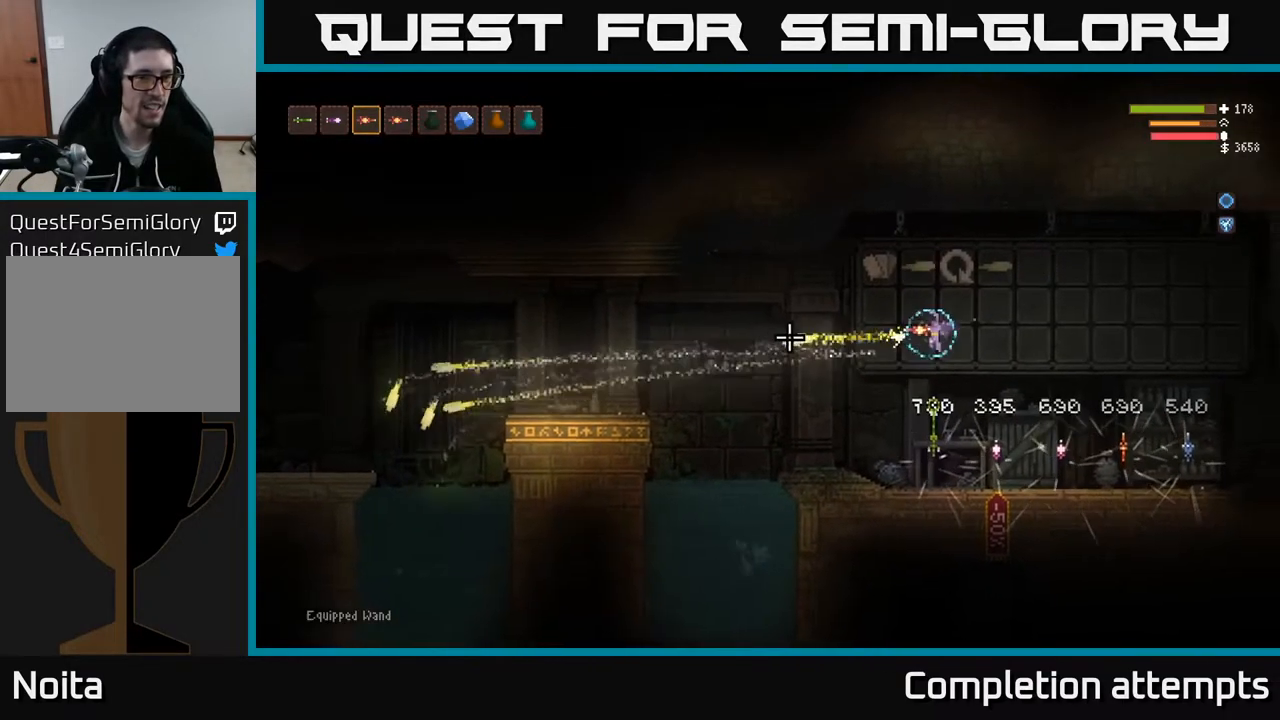
{"buttons": ["L2"], "left_stick": "left", "right_stick": "left", "events": [[67, "R2", "up"], [417, "L2", "down"]]}
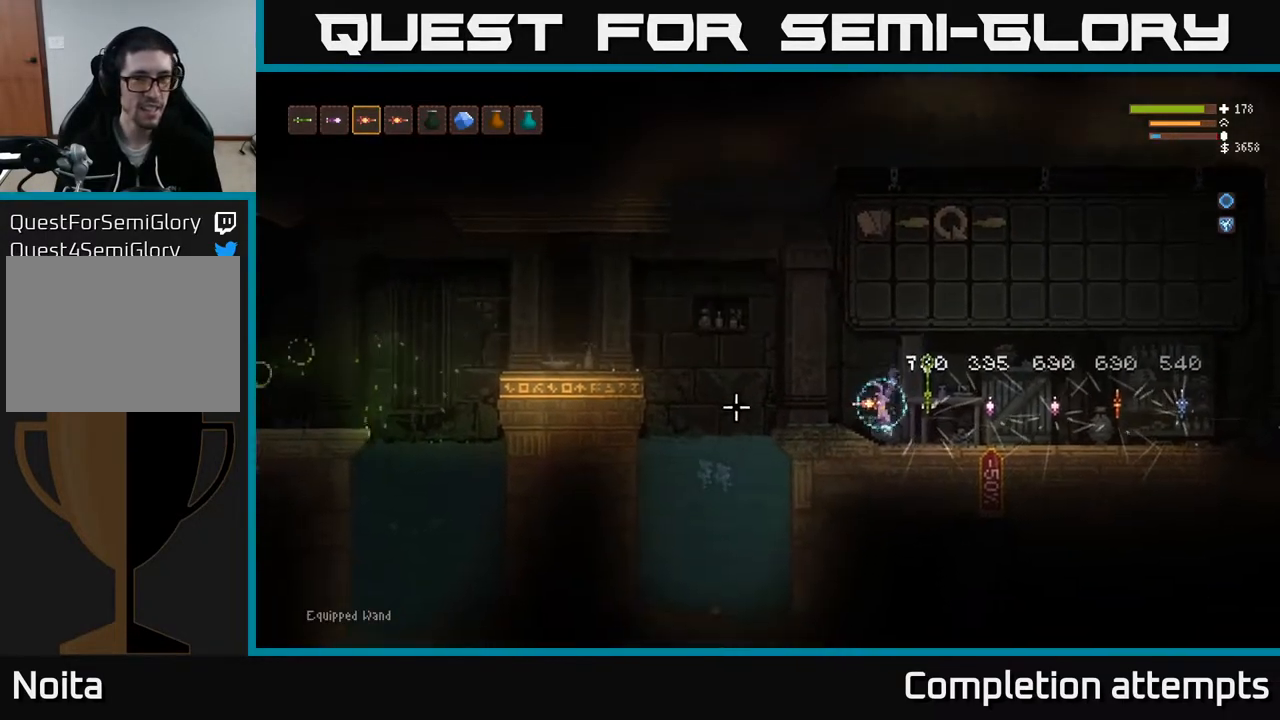
{"buttons": ["L2"], "left_stick": "center", "right_stick": "left", "events": [[17, "L2", "up"], [233, "L2", "down"], [417, "left_stick", "center"]]}
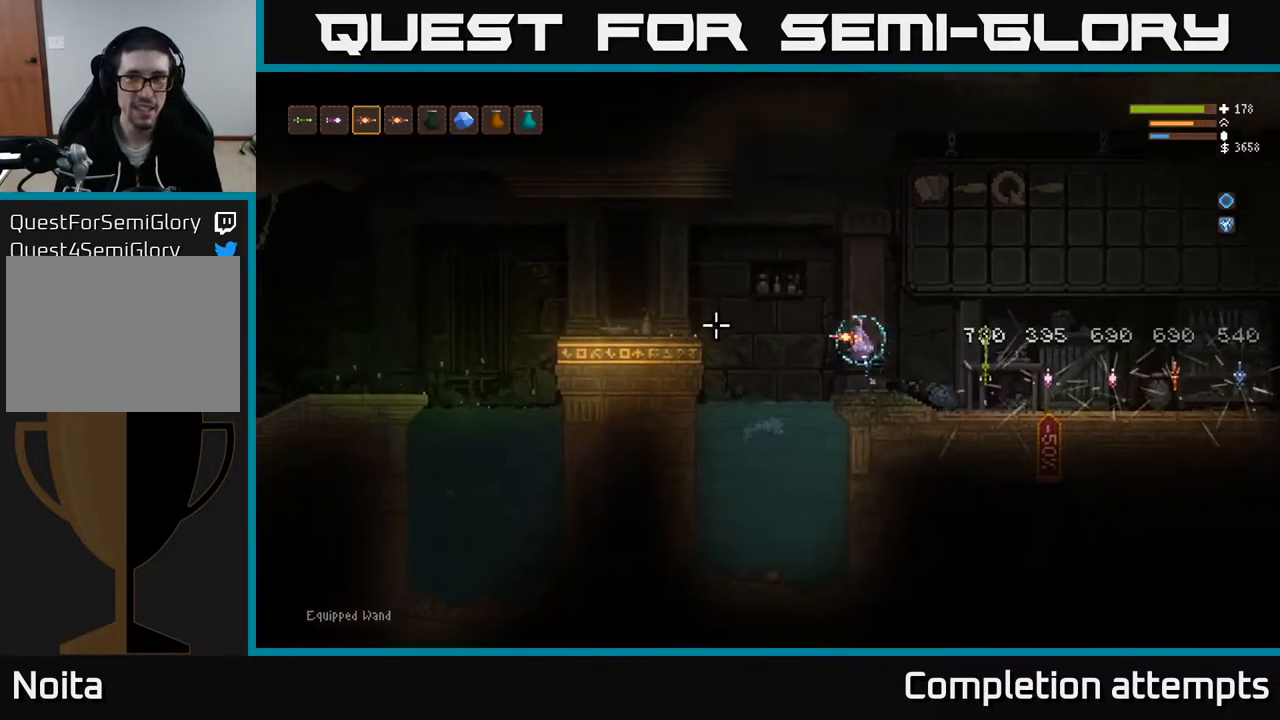
{"buttons": [], "left_stick": "center", "right_stick": "left", "events": [[33, "L2", "up"], [333, "L2", "down"], [467, "L2", "up"]]}
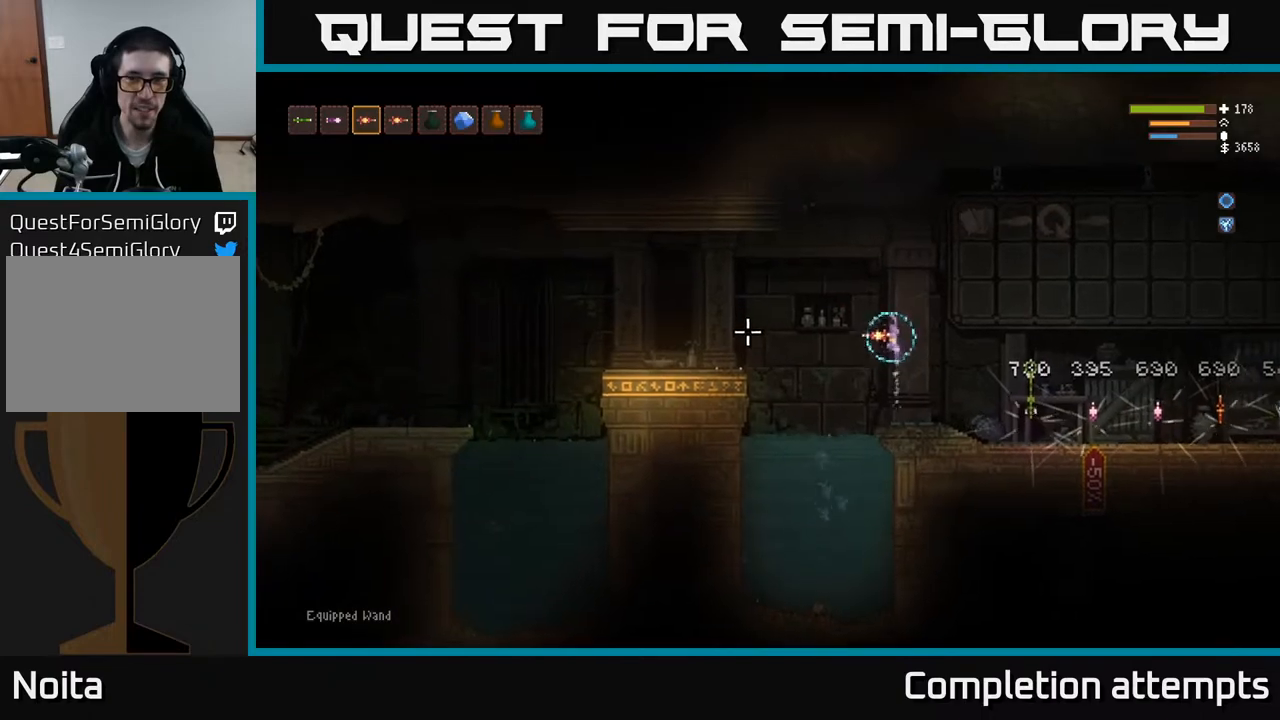
{"buttons": ["R1"], "left_stick": "center", "right_stick": "left", "events": [[200, "L2", "down"], [333, "L2", "up"], [450, "R1", "down"]]}
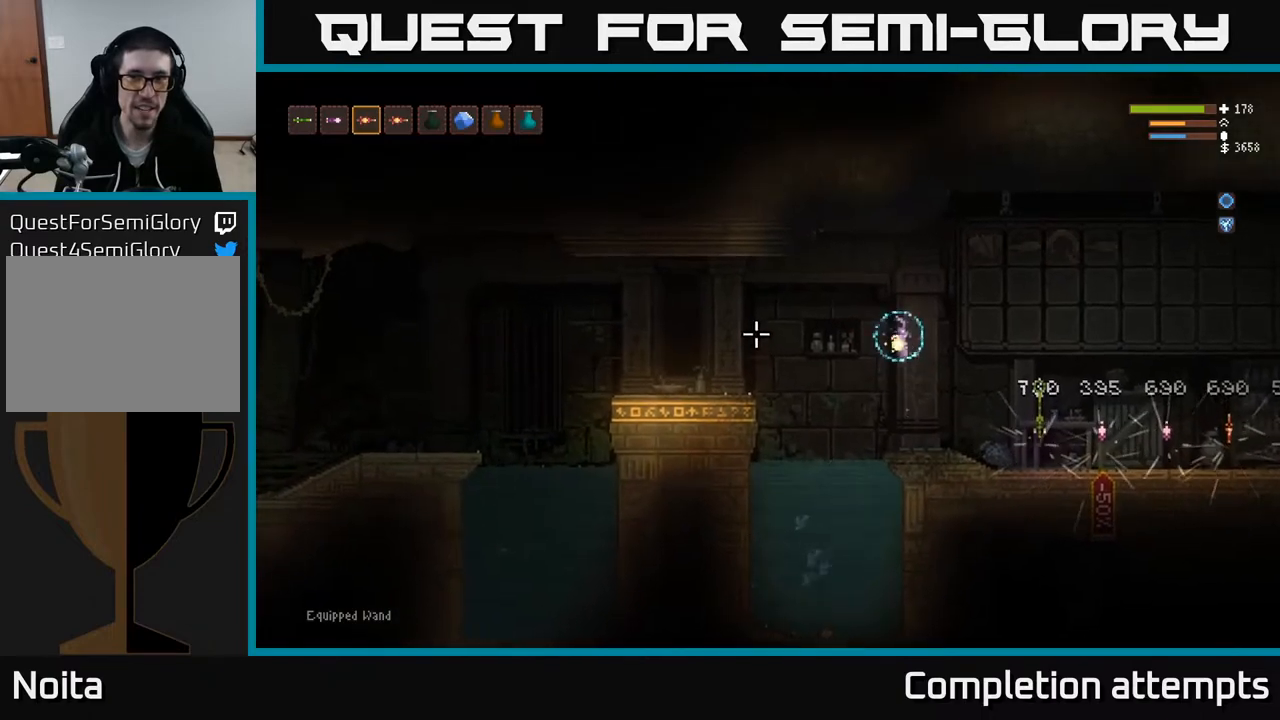
{"buttons": ["L2"], "left_stick": "center", "right_stick": "left", "events": [[50, "R1", "up"], [133, "L2", "down"], [217, "L2", "up"], [400, "L2", "down"]]}
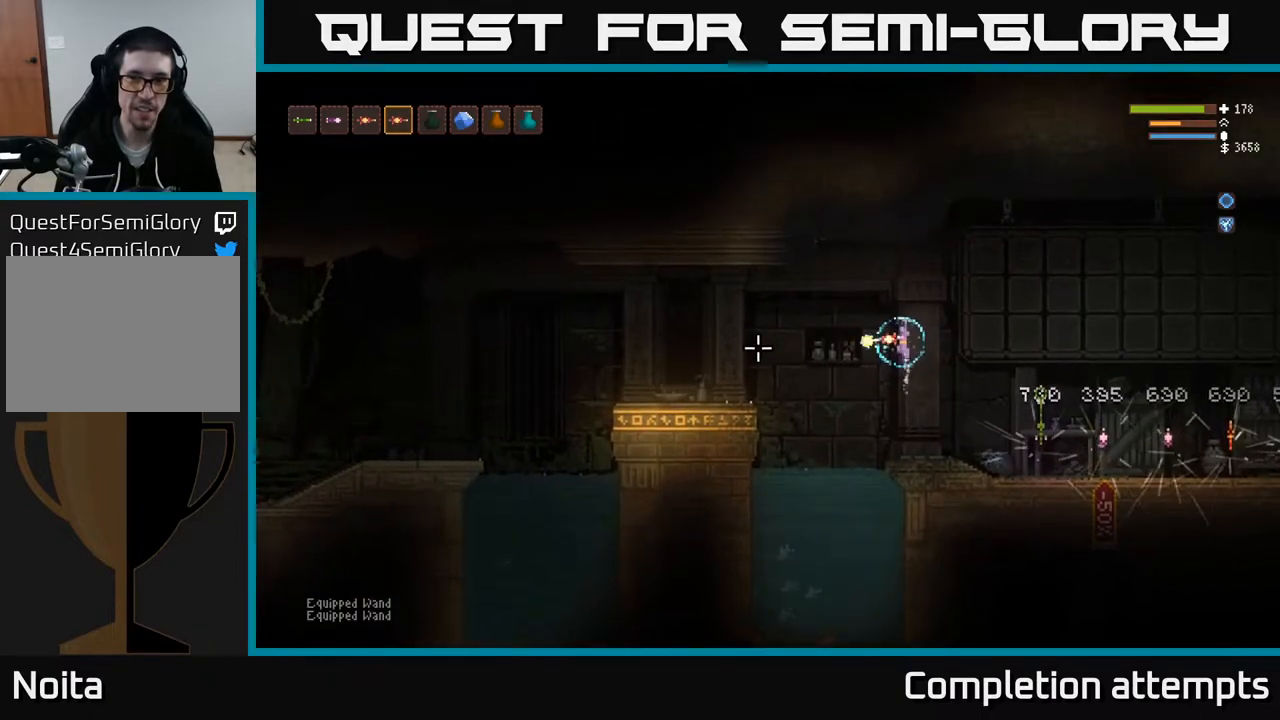
{"buttons": ["R2"], "left_stick": "center", "right_stick": "left", "events": [[33, "L2", "up"], [67, "left_stick", "right"], [183, "R2", "down"], [250, "left_stick", "center"], [350, "L2", "down"], [467, "L2", "up"]]}
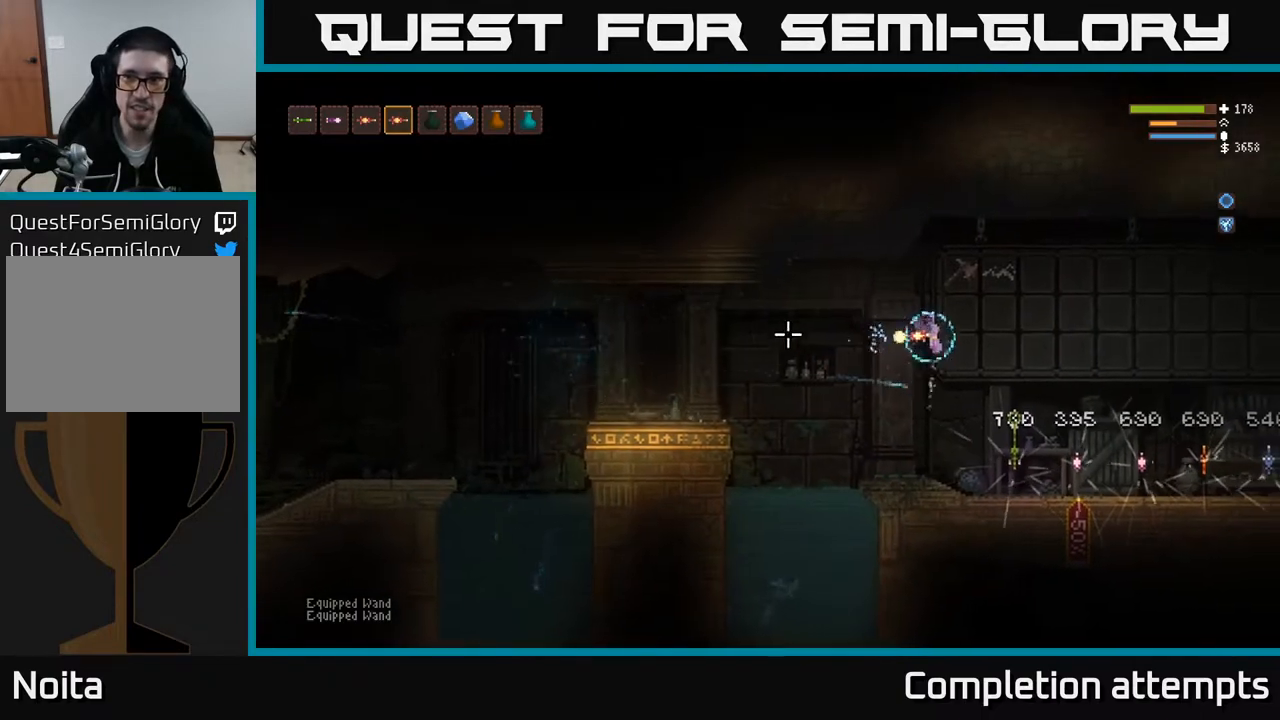
{"buttons": ["L2", "R2"], "left_stick": "center", "right_stick": "left", "events": [[283, "left_stick", "left"], [417, "L2", "down"], [433, "left_stick", "center"]]}
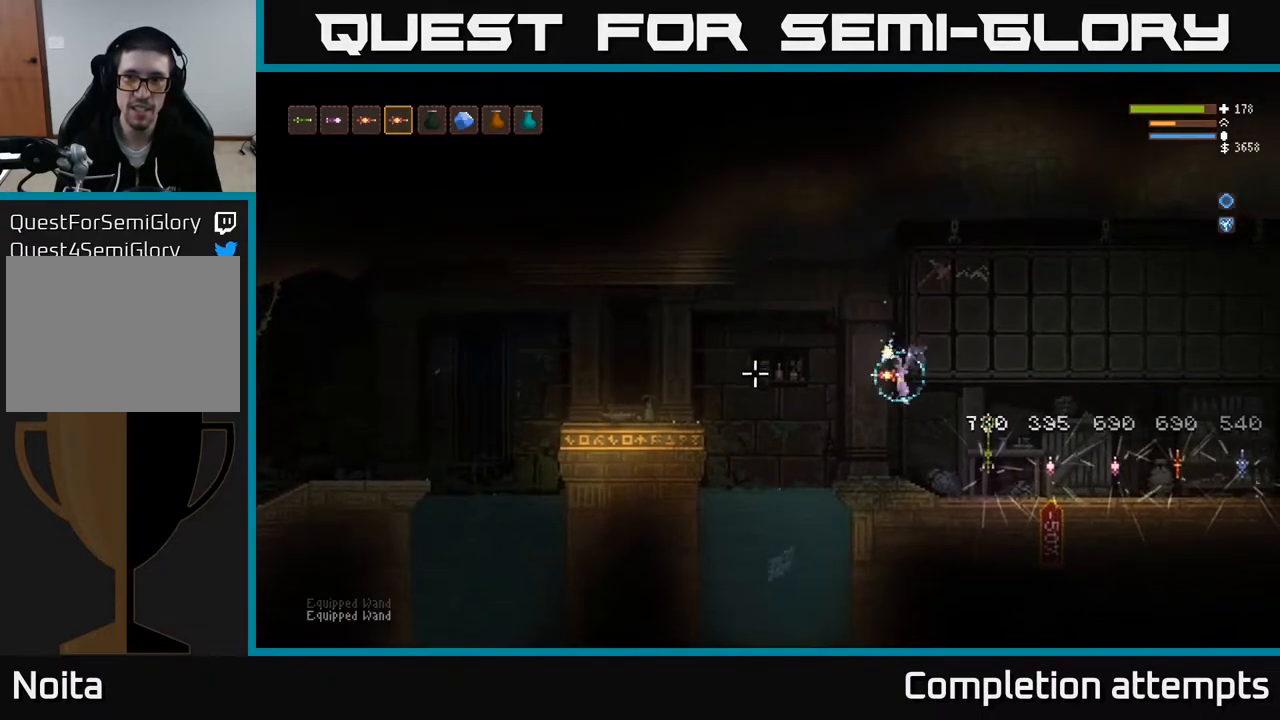
{"buttons": ["R2"], "left_stick": "center", "right_stick": "left", "events": [[100, "L2", "up"], [250, "L2", "down"], [333, "L2", "up"]]}
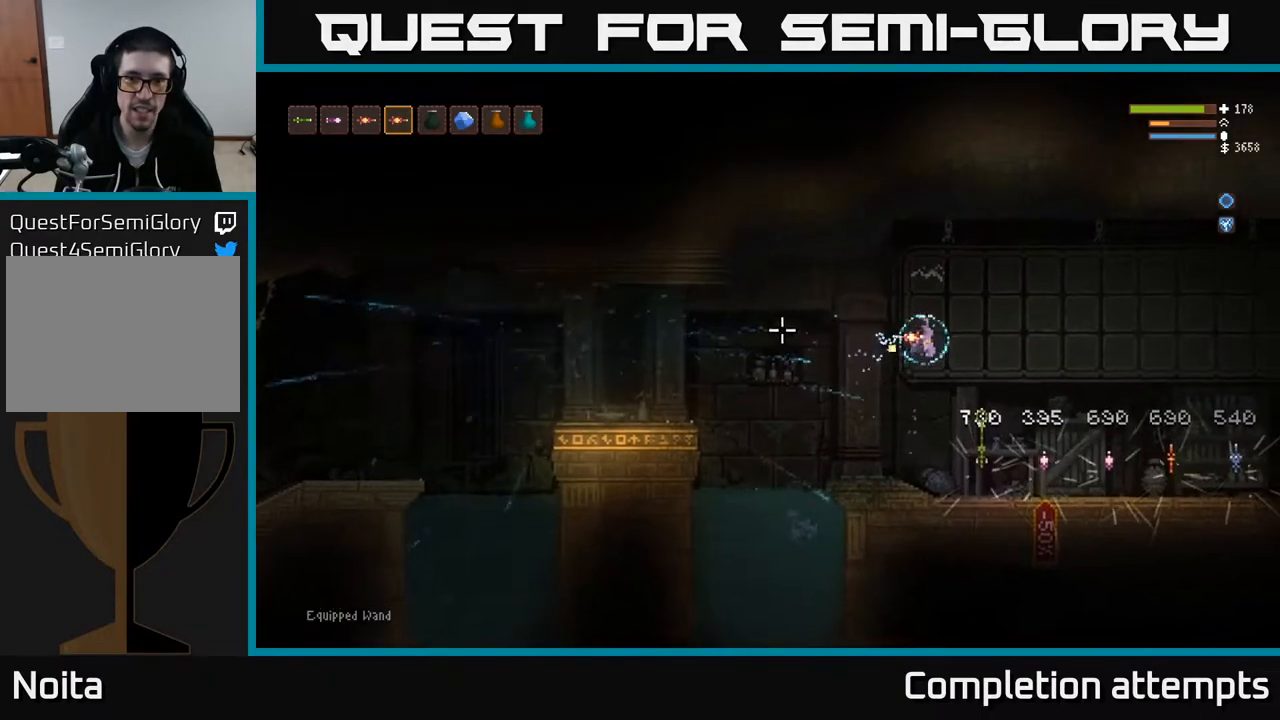
{"buttons": [], "left_stick": "center", "right_stick": "left", "events": [[133, "R2", "up"], [183, "left_stick", "left"], [400, "left_stick", "center"]]}
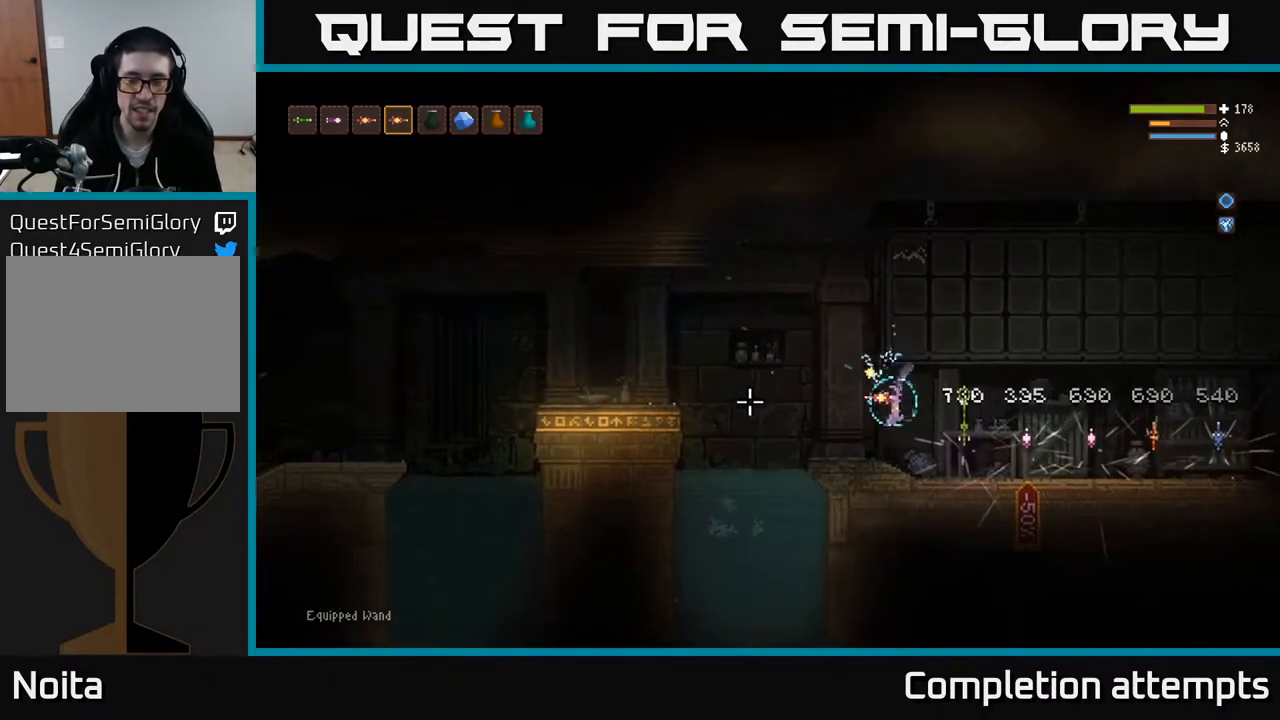
{"buttons": ["L2"], "left_stick": "center", "right_stick": "left", "events": [[467, "L2", "down"]]}
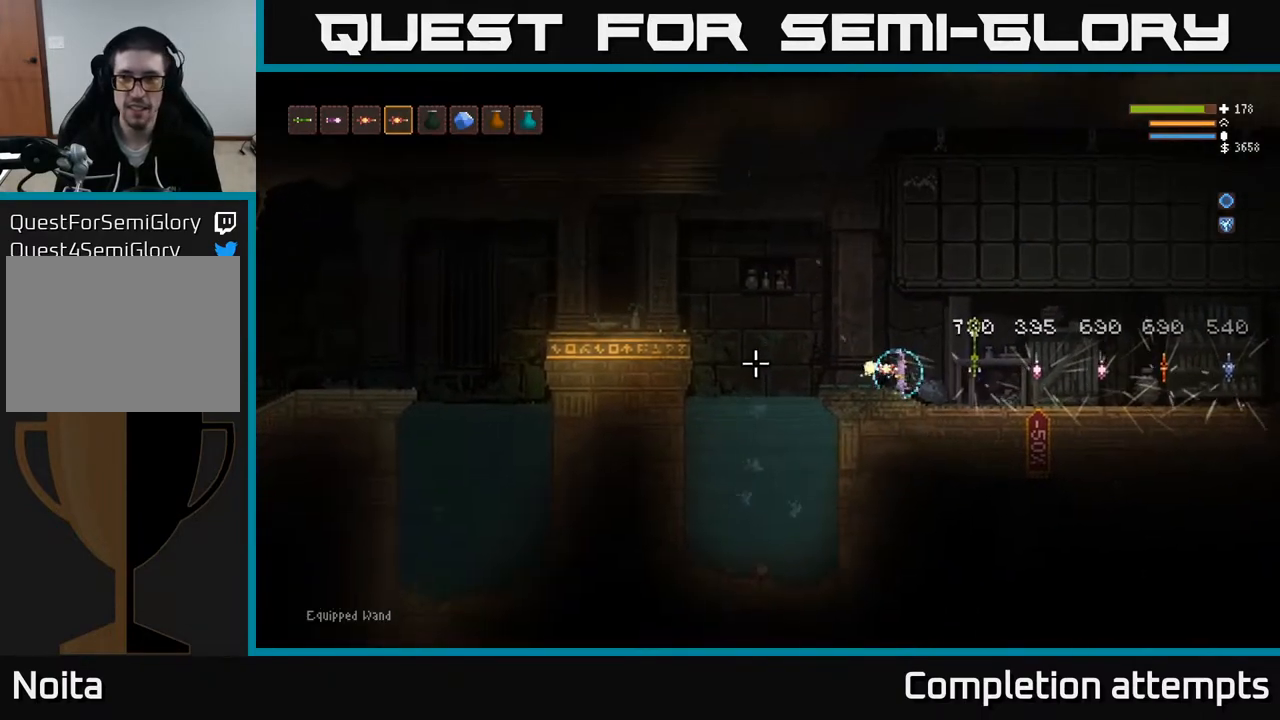
{"buttons": ["R2"], "left_stick": "center", "right_stick": "left", "events": [[100, "left_stick", "left"], [383, "left_stick", "center"], [433, "L2", "up"], [450, "R2", "down"]]}
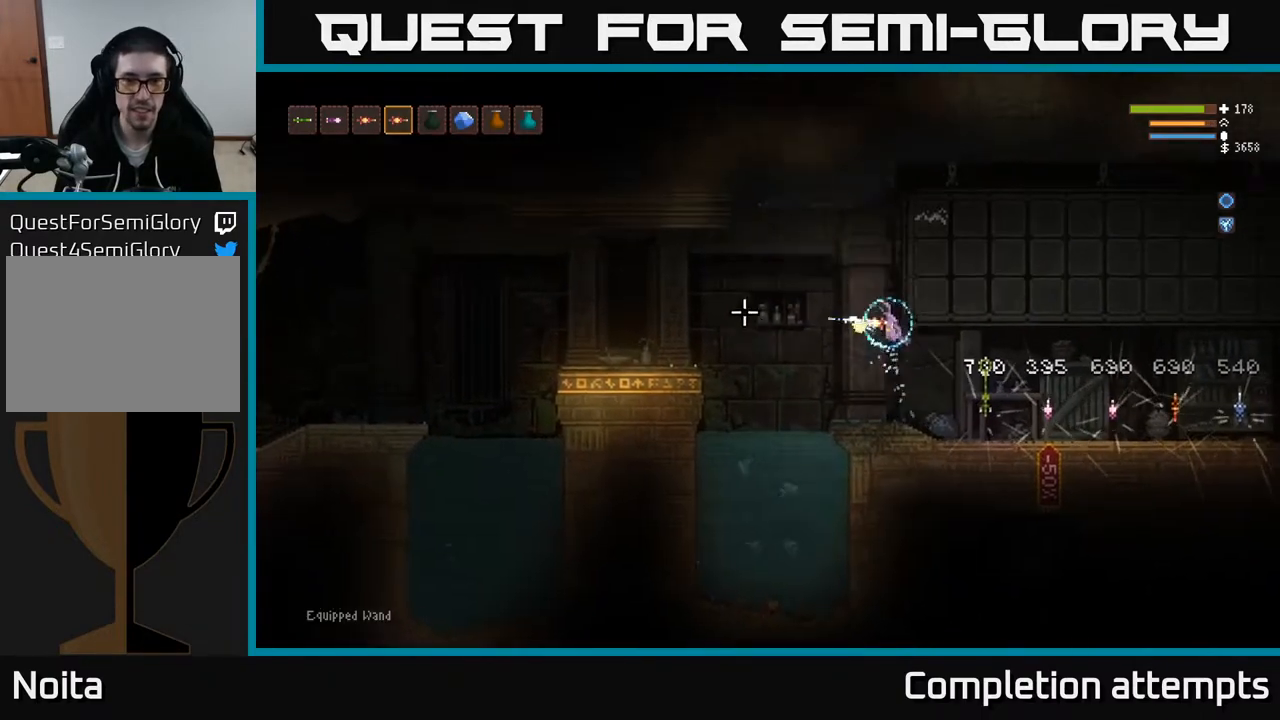
{"buttons": [], "left_stick": "right", "right_stick": "center", "events": [[17, "R2", "up"], [50, "left_stick", "right"], [467, "right_stick", "center"]]}
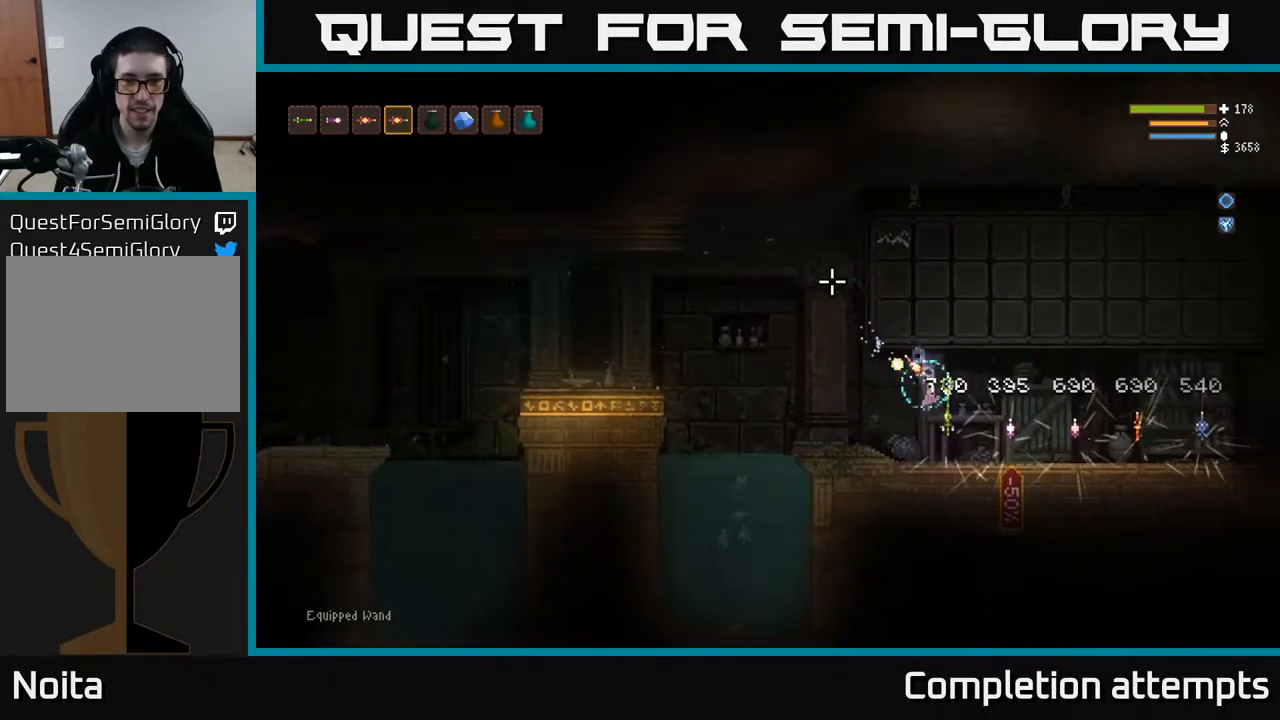
{"buttons": [], "left_stick": "center", "right_stick": "center", "events": [[150, "left_stick", "center"], [250, "SELECT", "down"], [383, "SELECT", "up"]]}
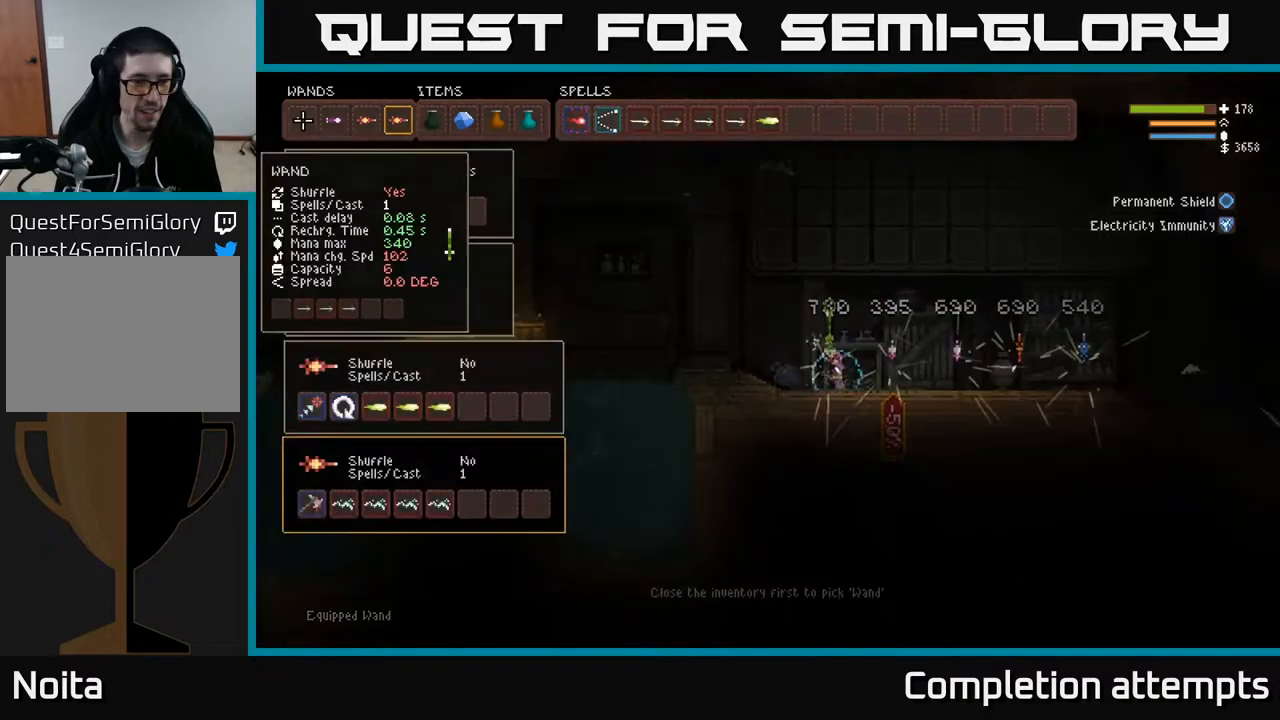
{"buttons": ["DPAD_DOWN"], "left_stick": "center", "right_stick": "center", "events": [[83, "DPAD_DOWN", "down"], [183, "DPAD_DOWN", "up"], [283, "DPAD_DOWN", "down"], [383, "DPAD_DOWN", "up"], [467, "DPAD_DOWN", "down"]]}
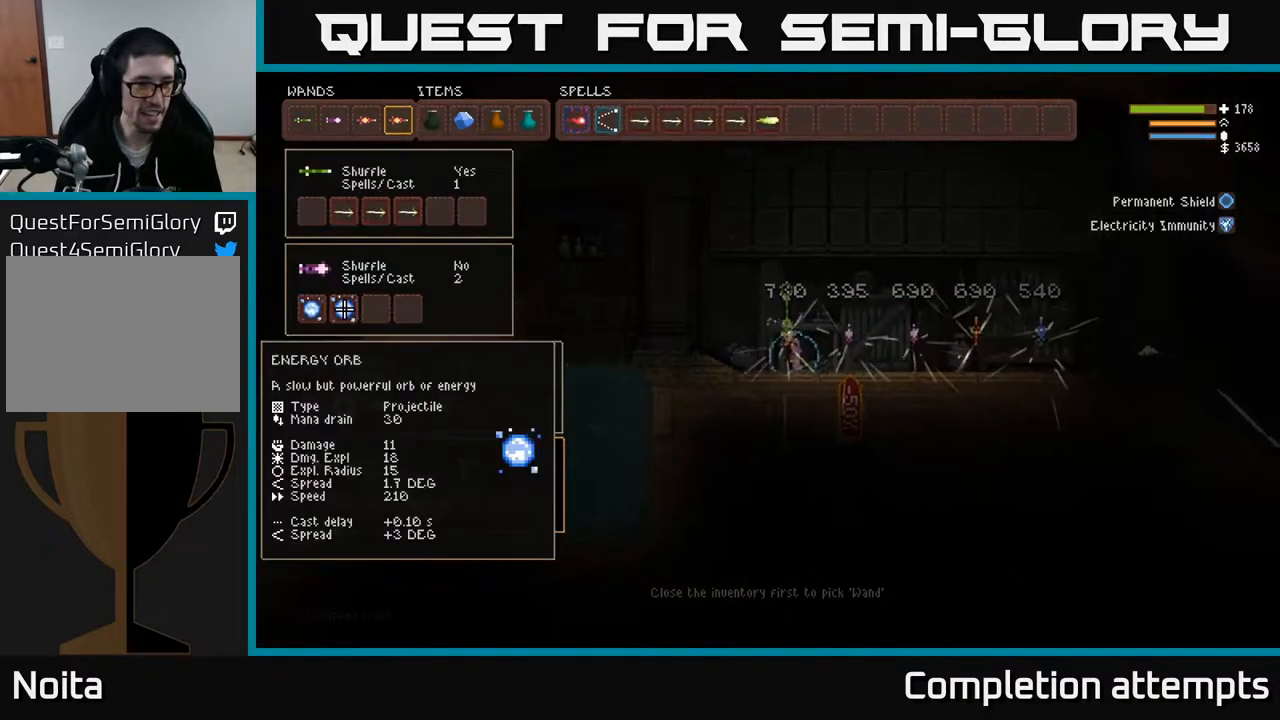
{"buttons": [], "left_stick": "center", "right_stick": "center", "events": [[83, "DPAD_DOWN", "up"], [233, "DPAD_DOWN", "down"], [350, "DPAD_DOWN", "up"]]}
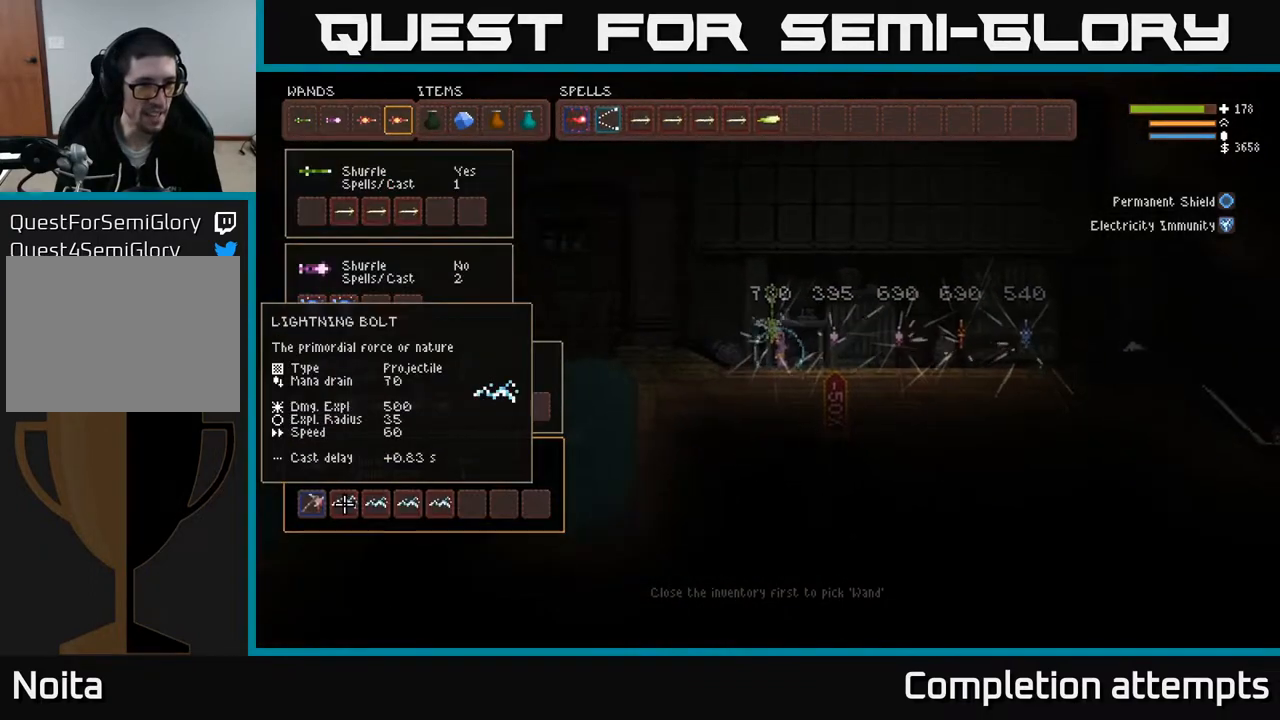
{"buttons": ["DPAD_DOWN"], "left_stick": "center", "right_stick": "center", "events": [[167, "DPAD_UP", "down"], [217, "DPAD_UP", "up"], [433, "DPAD_DOWN", "down"]]}
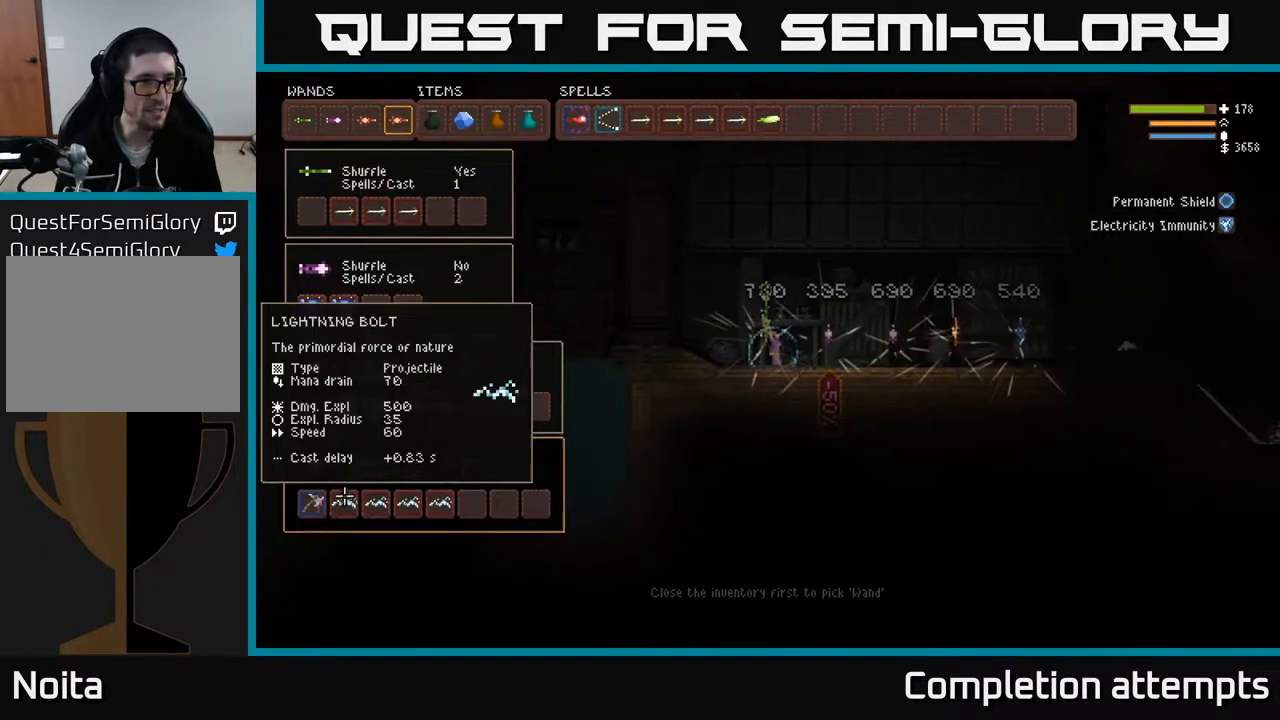
{"buttons": [], "left_stick": "center", "right_stick": "center", "events": [[50, "DPAD_DOWN", "up"]]}
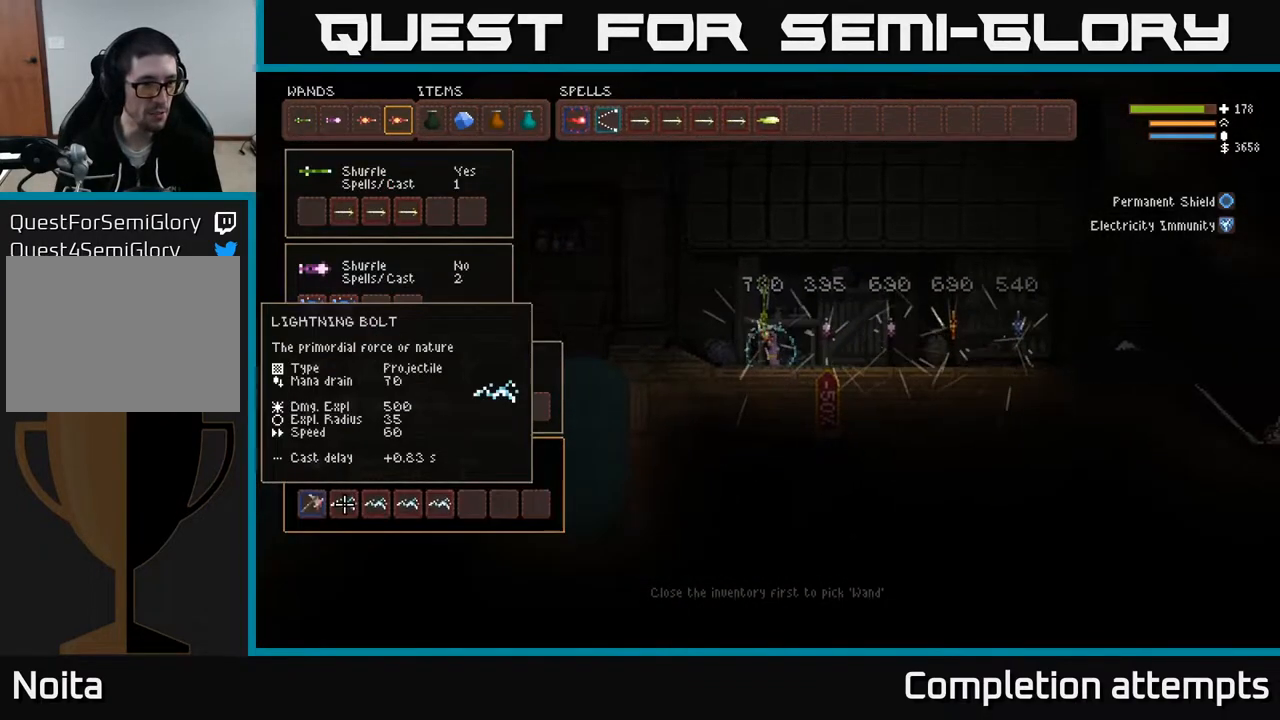
{"buttons": [], "left_stick": "center", "right_stick": "center", "events": [[150, "DPAD_UP", "down"], [233, "DPAD_UP", "up"], [300, "DPAD_UP", "down"], [400, "DPAD_UP", "up"]]}
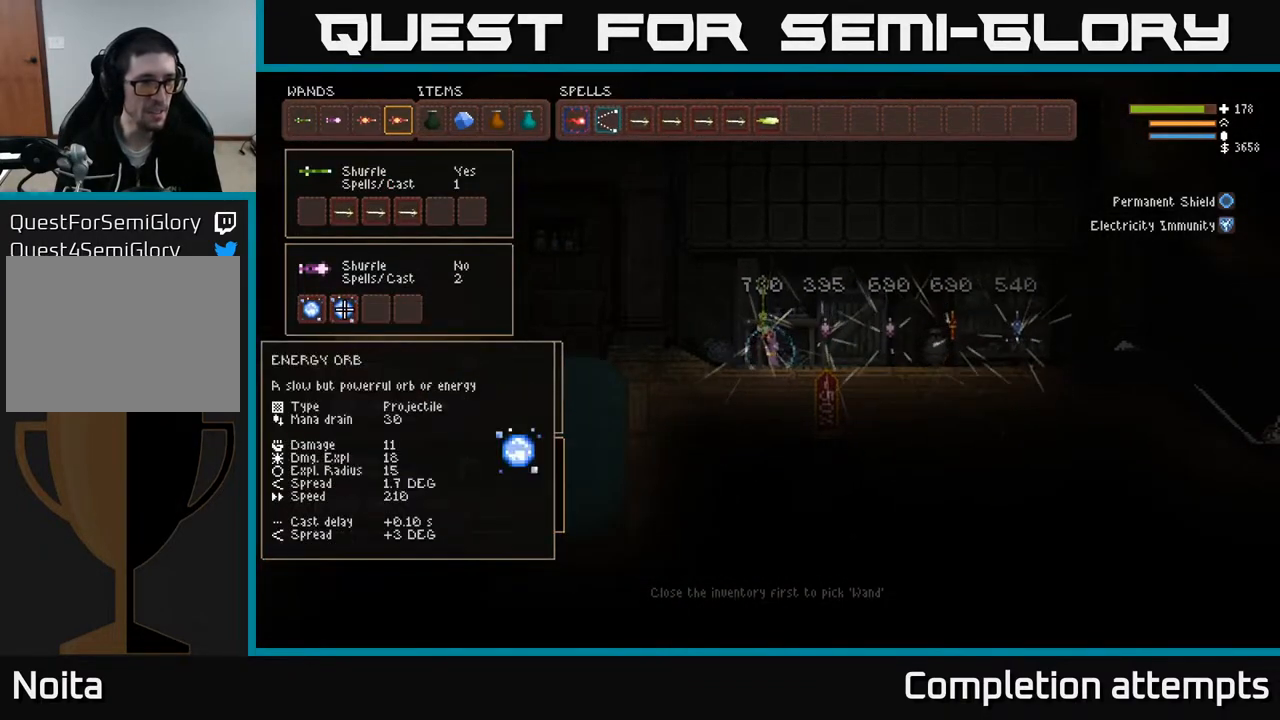
{"buttons": [], "left_stick": "center", "right_stick": "center", "events": [[183, "DPAD_UP", "down"], [283, "DPAD_UP", "up"]]}
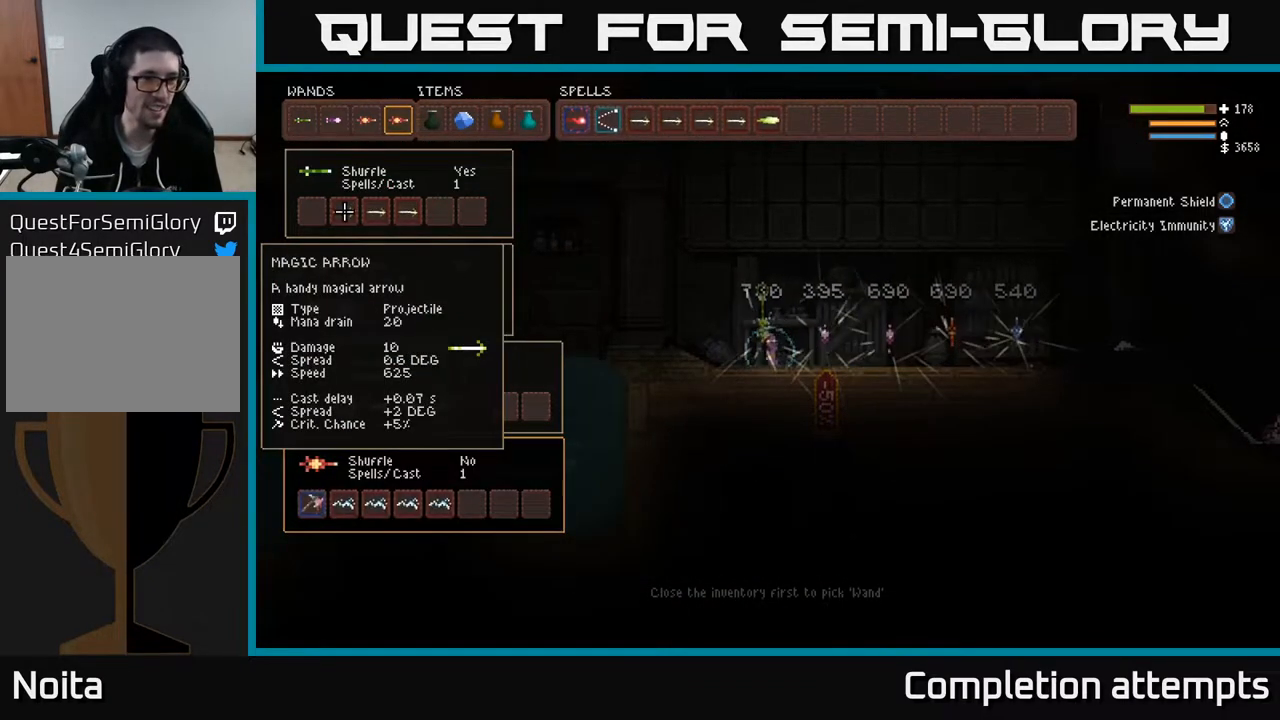
{"buttons": [], "left_stick": "center", "right_stick": "center", "events": [[67, "DPAD_RIGHT", "down"], [167, "DPAD_RIGHT", "up"]]}
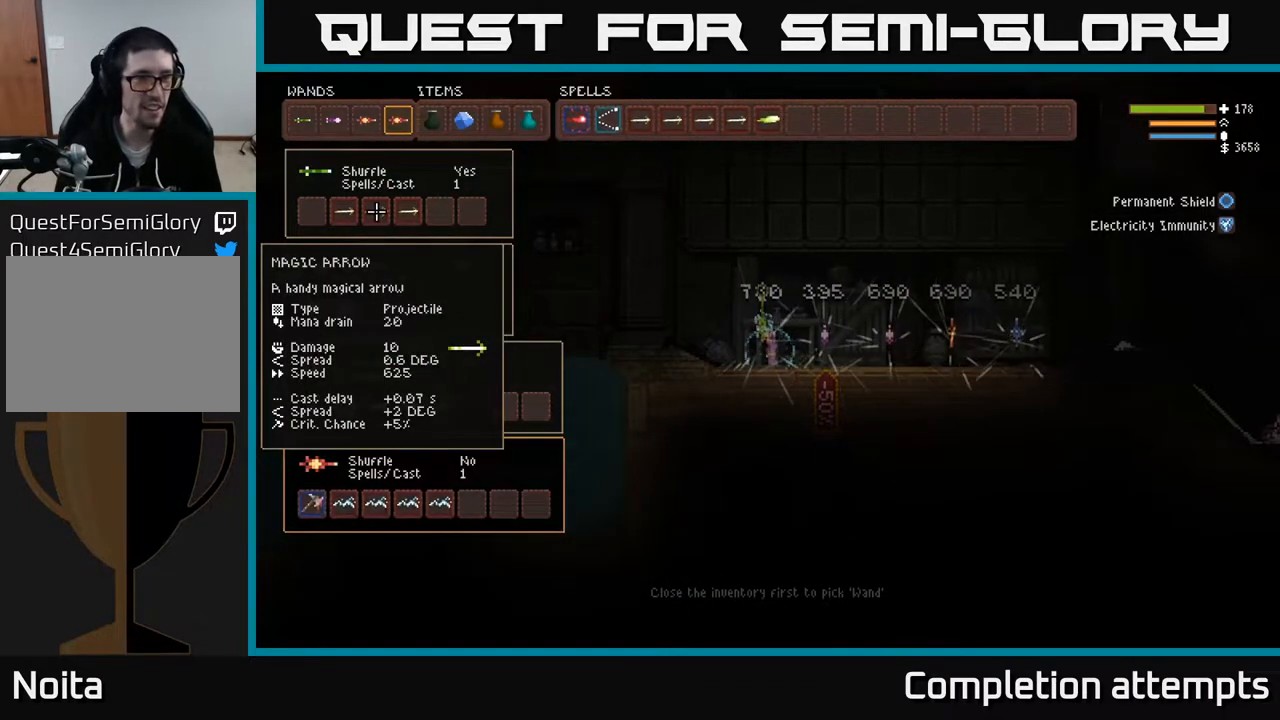
{"buttons": [], "left_stick": "center", "right_stick": "right", "events": [[233, "SELECT", "down"], [333, "SELECT", "up"], [483, "right_stick", "right"]]}
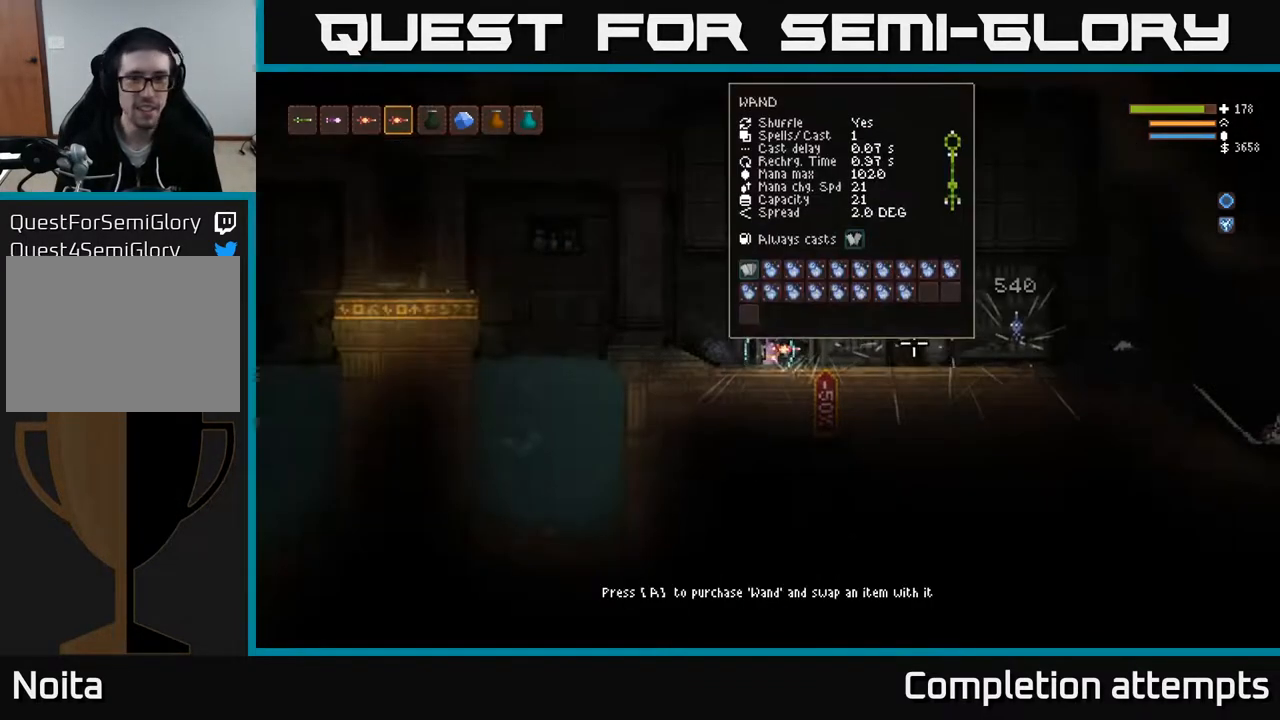
{"buttons": ["L2"], "left_stick": "right", "right_stick": "right", "events": [[33, "left_stick", "right"], [483, "L2", "down"]]}
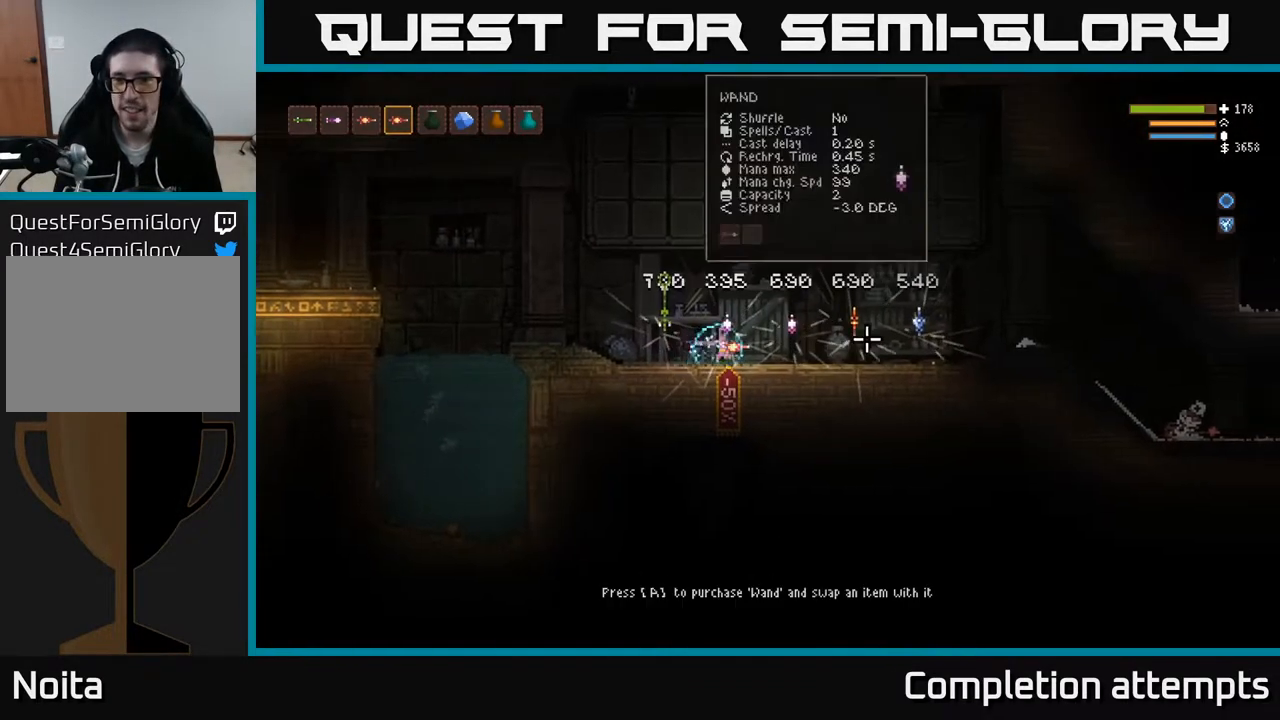
{"buttons": [], "left_stick": "left", "right_stick": "right", "events": [[67, "L2", "up"], [400, "left_stick", "left"]]}
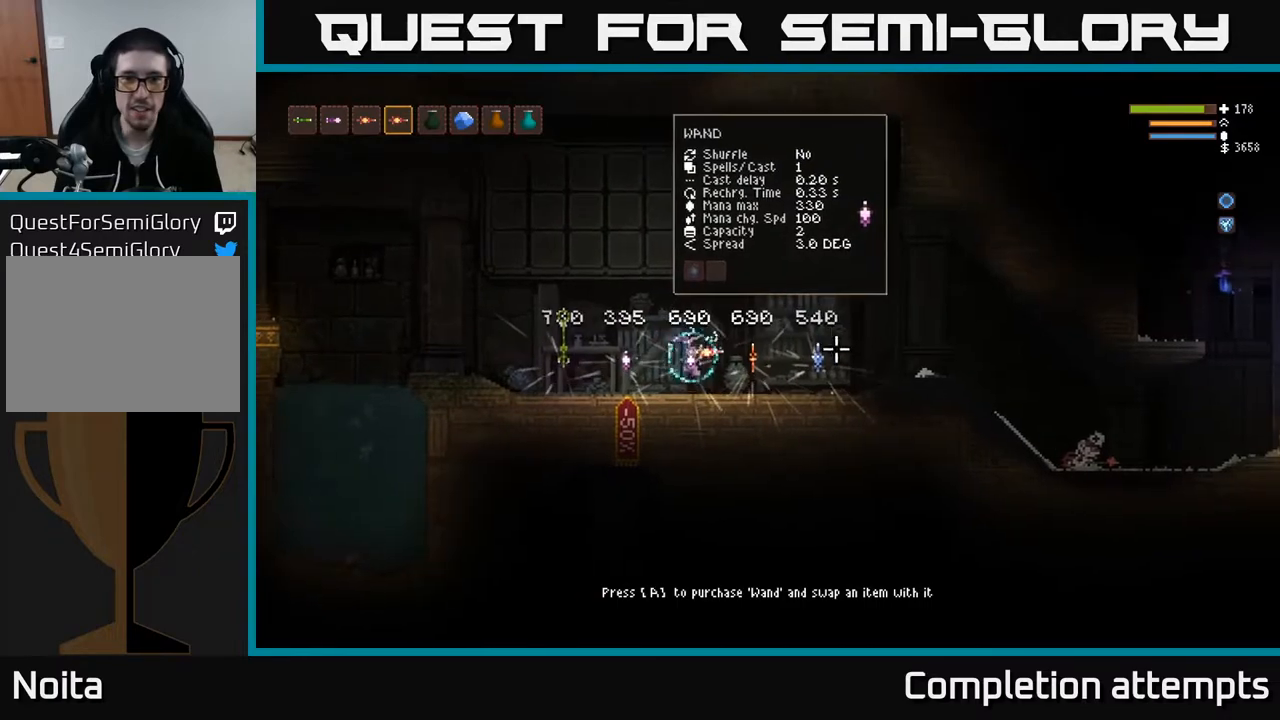
{"buttons": [], "left_stick": "right", "right_stick": "right", "events": [[50, "left_stick", "center"], [200, "left_stick", "right"]]}
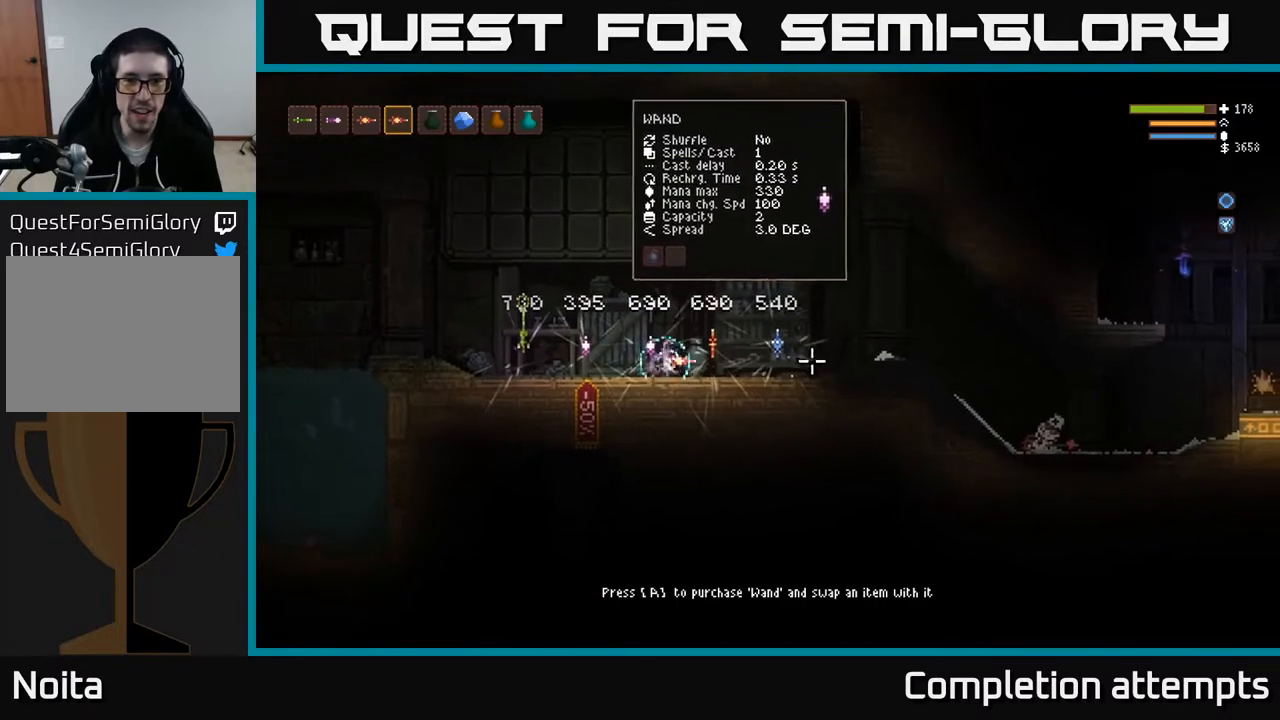
{"buttons": [], "left_stick": "right", "right_stick": "right", "events": [[117, "left_stick", "center"], [283, "left_stick", "right"]]}
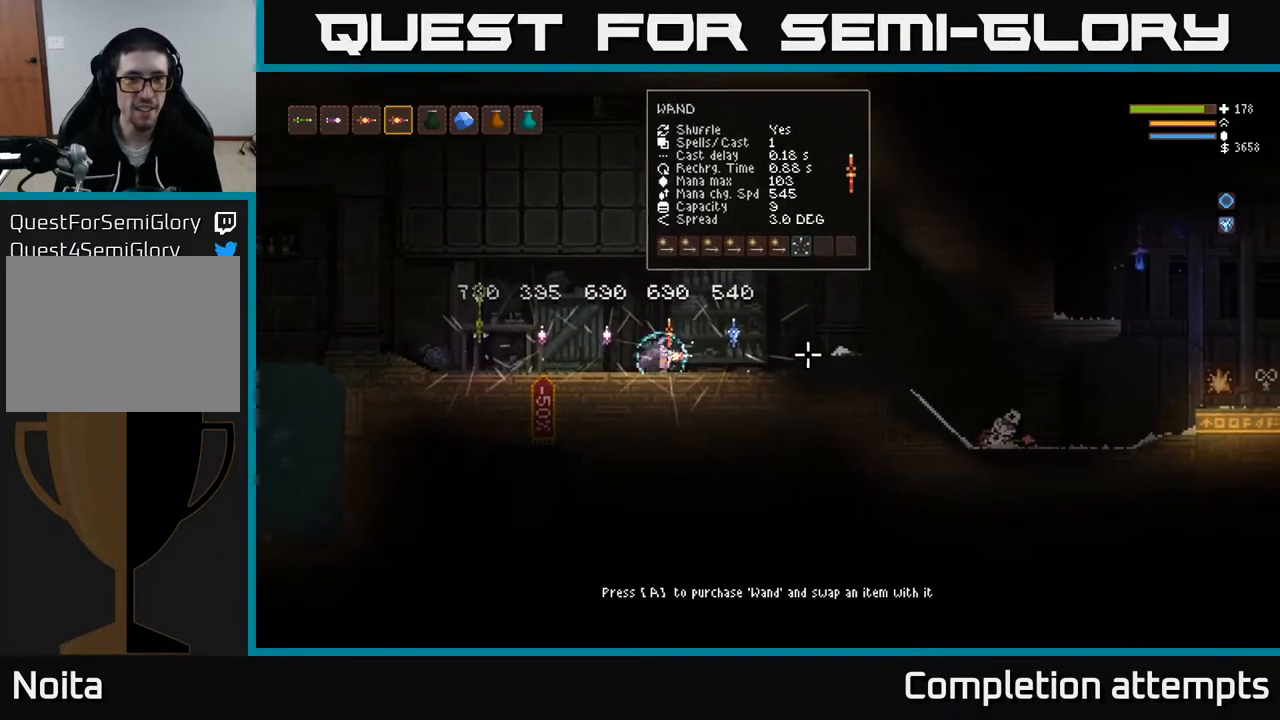
{"buttons": [], "left_stick": "center", "right_stick": "right", "events": [[400, "left_stick", "center"]]}
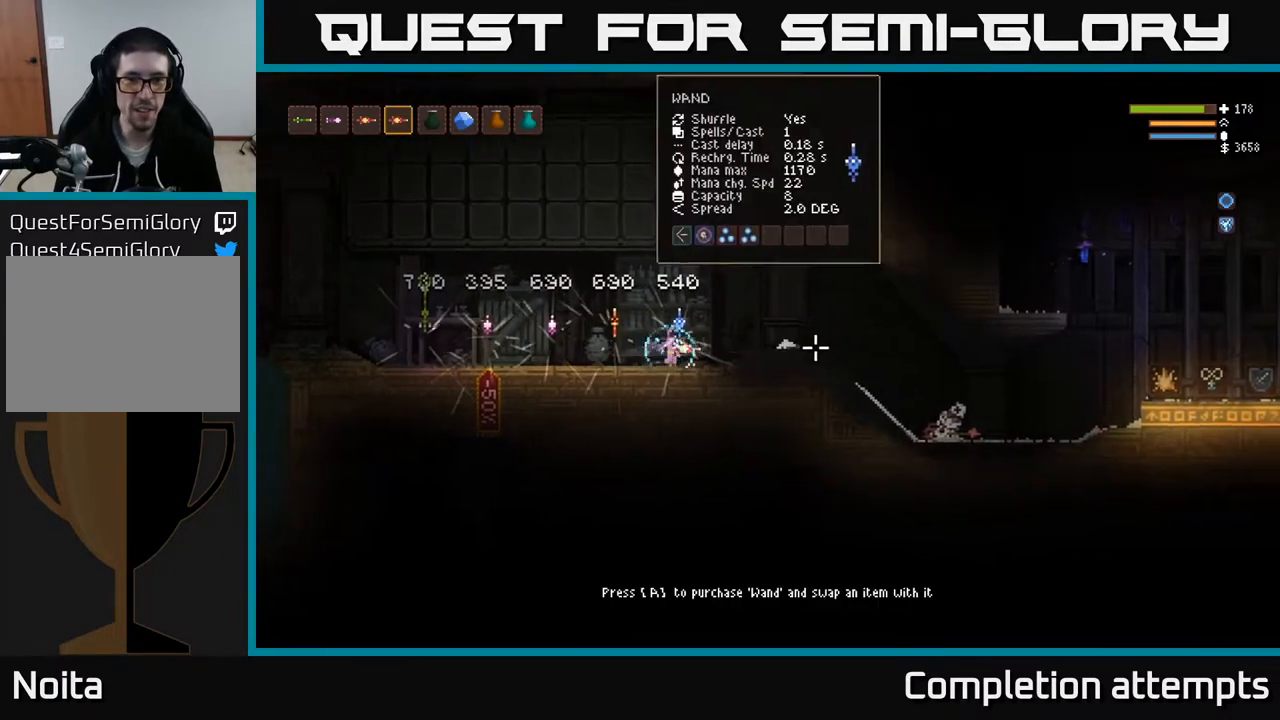
{"buttons": [], "left_stick": "left", "right_stick": "right", "events": [[450, "left_stick", "left"]]}